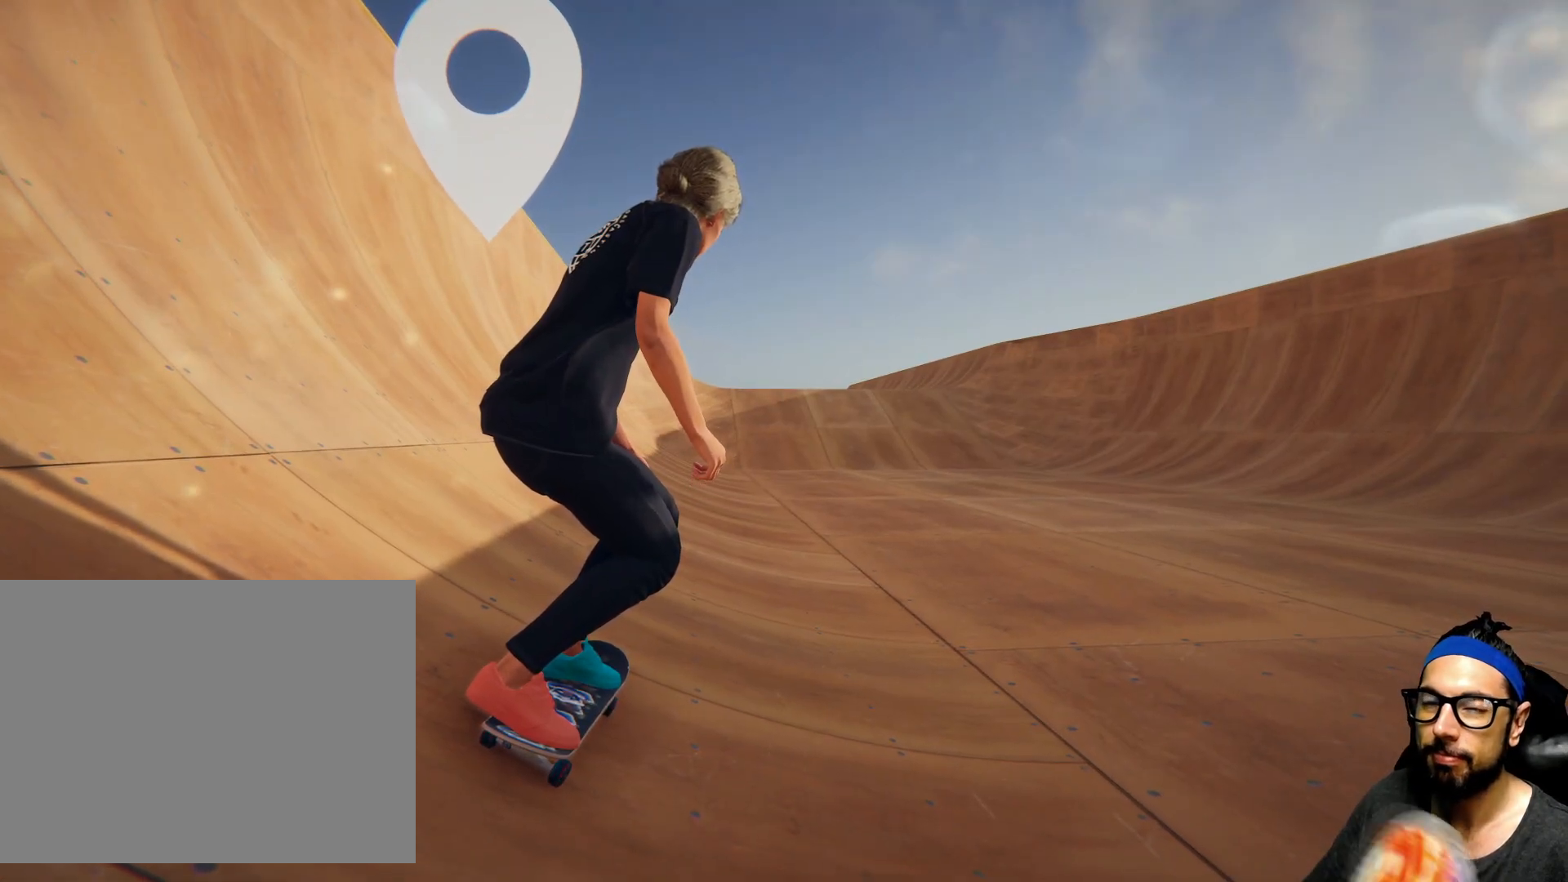
Gameplay with a controller (PlayStation layout); each line is a JSON object with the inputs held at the frame after it. "events" lists button and stick changes between this image and that frame as [ms after this image, input, new state], when the widget could be followed in between. Not read: HOME L3 R3.
{"buttons": ["CROSS"], "left_stick": "center", "right_stick": "center", "events": [[100, "CROSS", "down"]]}
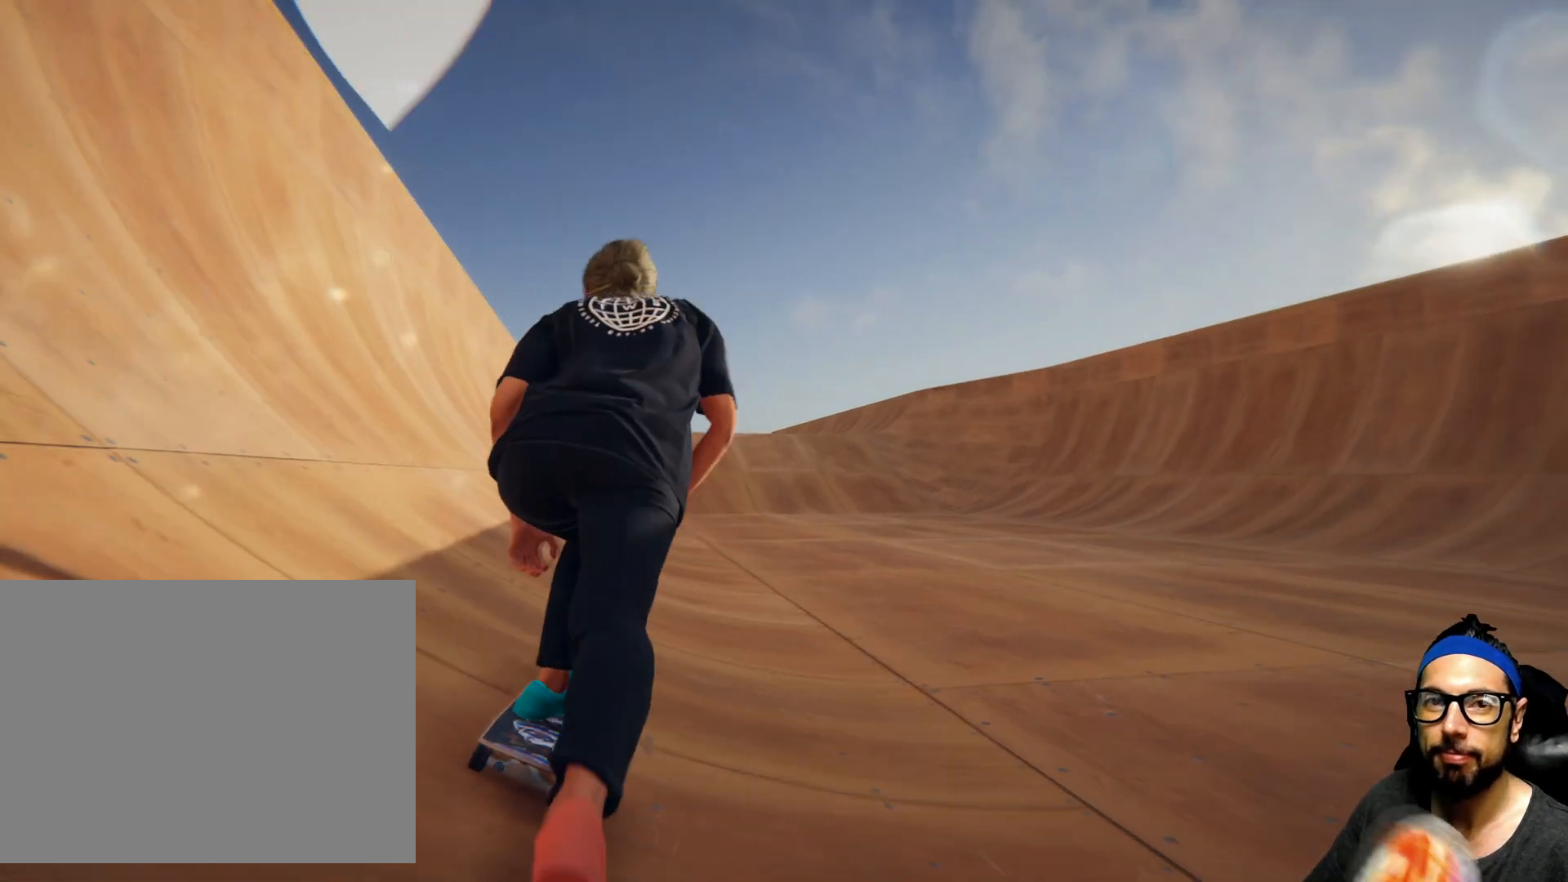
{"buttons": ["CROSS"], "left_stick": "center", "right_stick": "center", "events": [[67, "left_stick", "right"], [301, "left_stick", "center"]]}
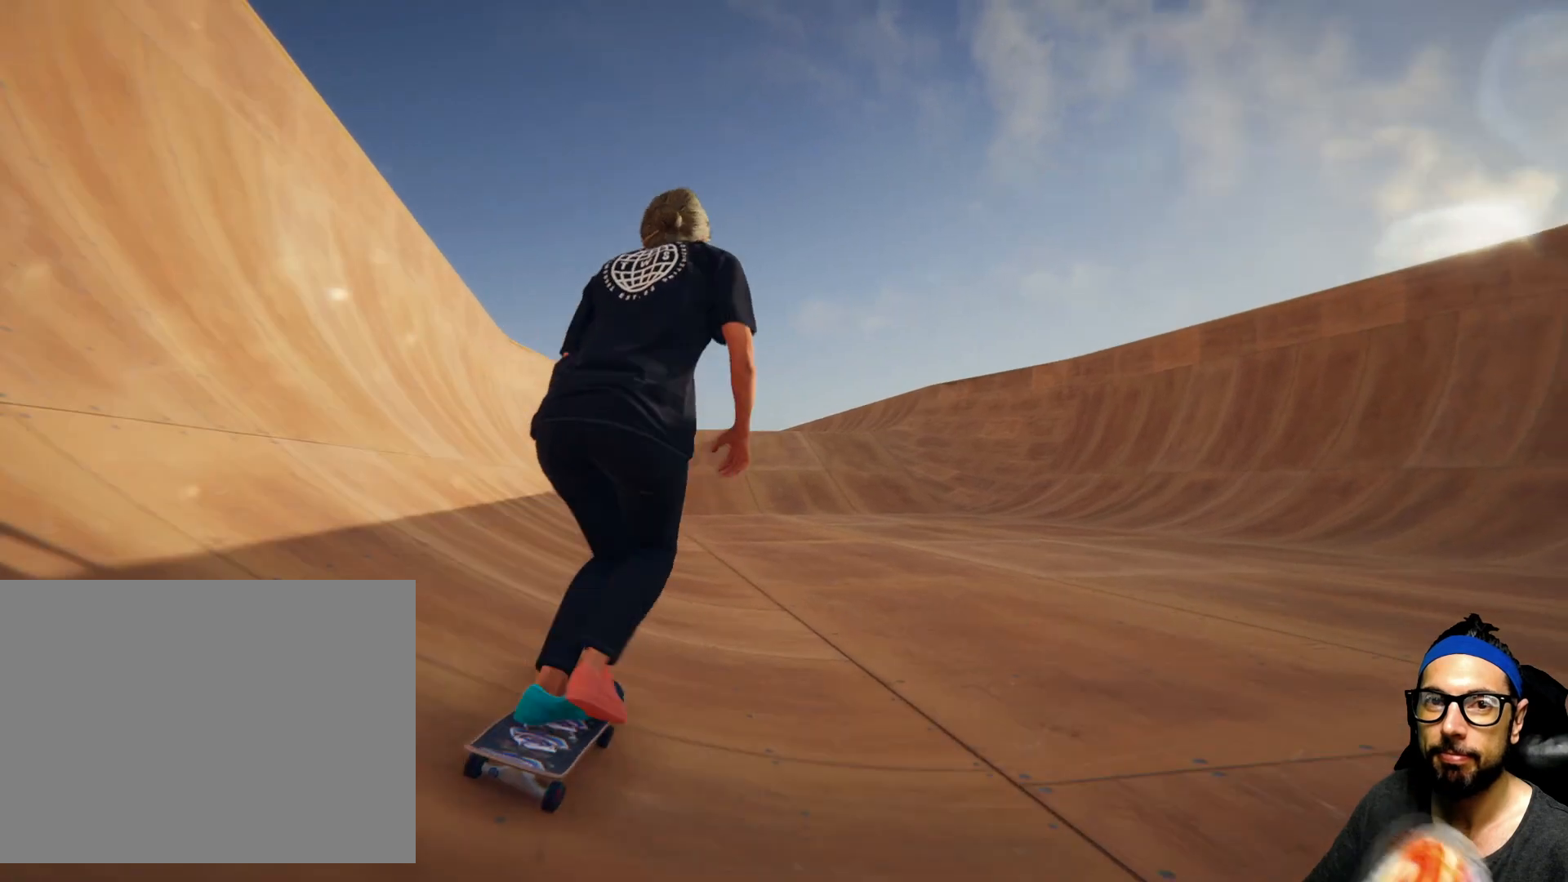
{"buttons": ["CROSS", "R1"], "left_stick": "center", "right_stick": "center", "events": [[233, "R1", "down"], [333, "R1", "up"], [500, "R1", "down"]]}
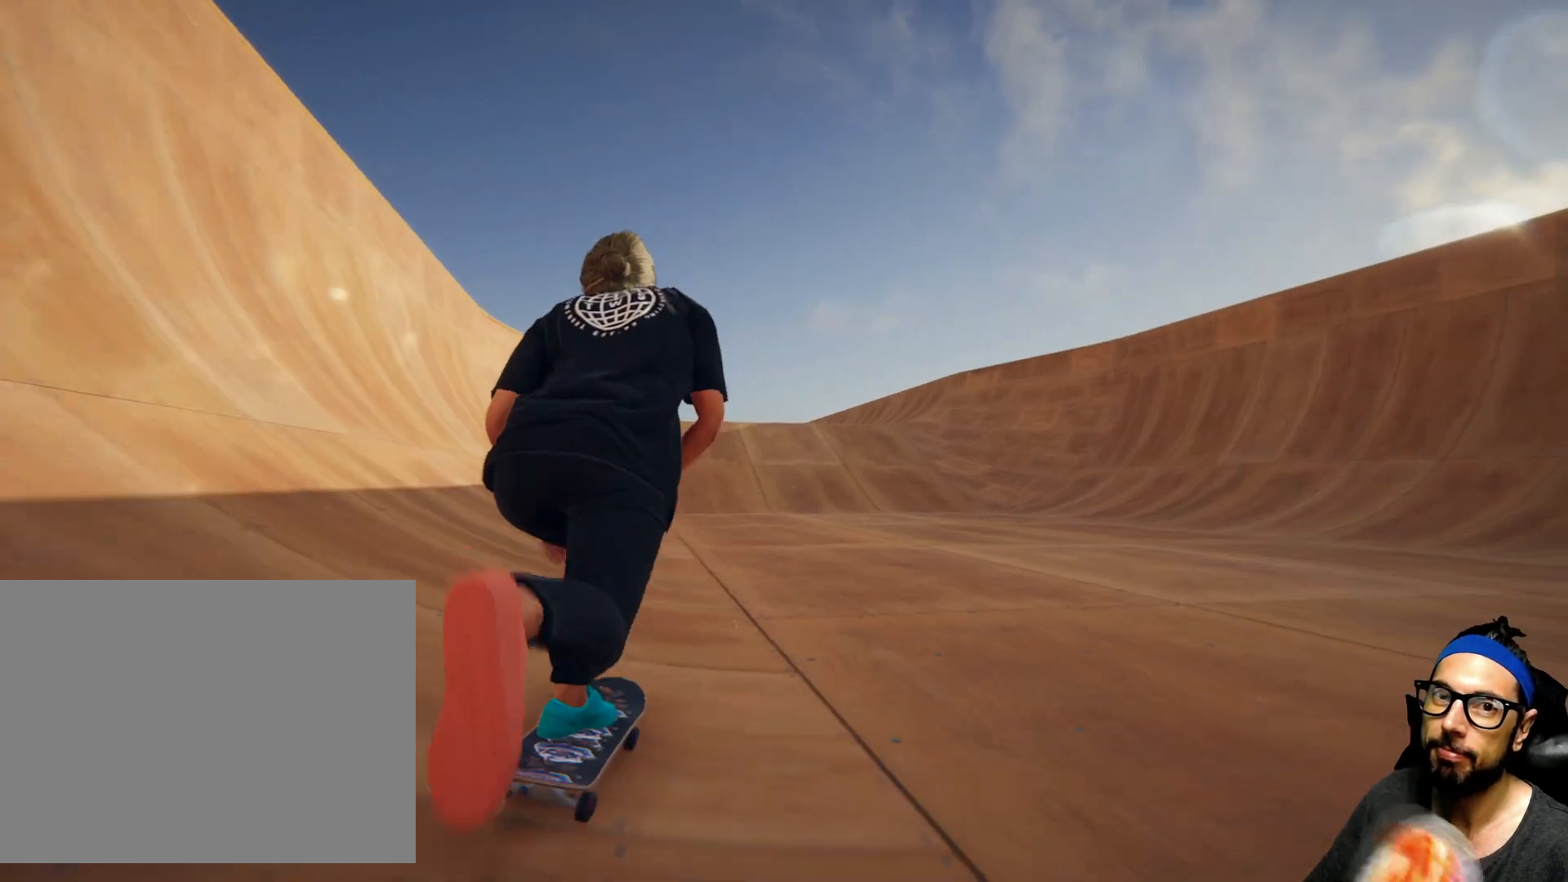
{"buttons": ["CROSS"], "left_stick": "center", "right_stick": "center", "events": [[100, "R1", "up"], [267, "left_stick", "right"], [501, "left_stick", "center"]]}
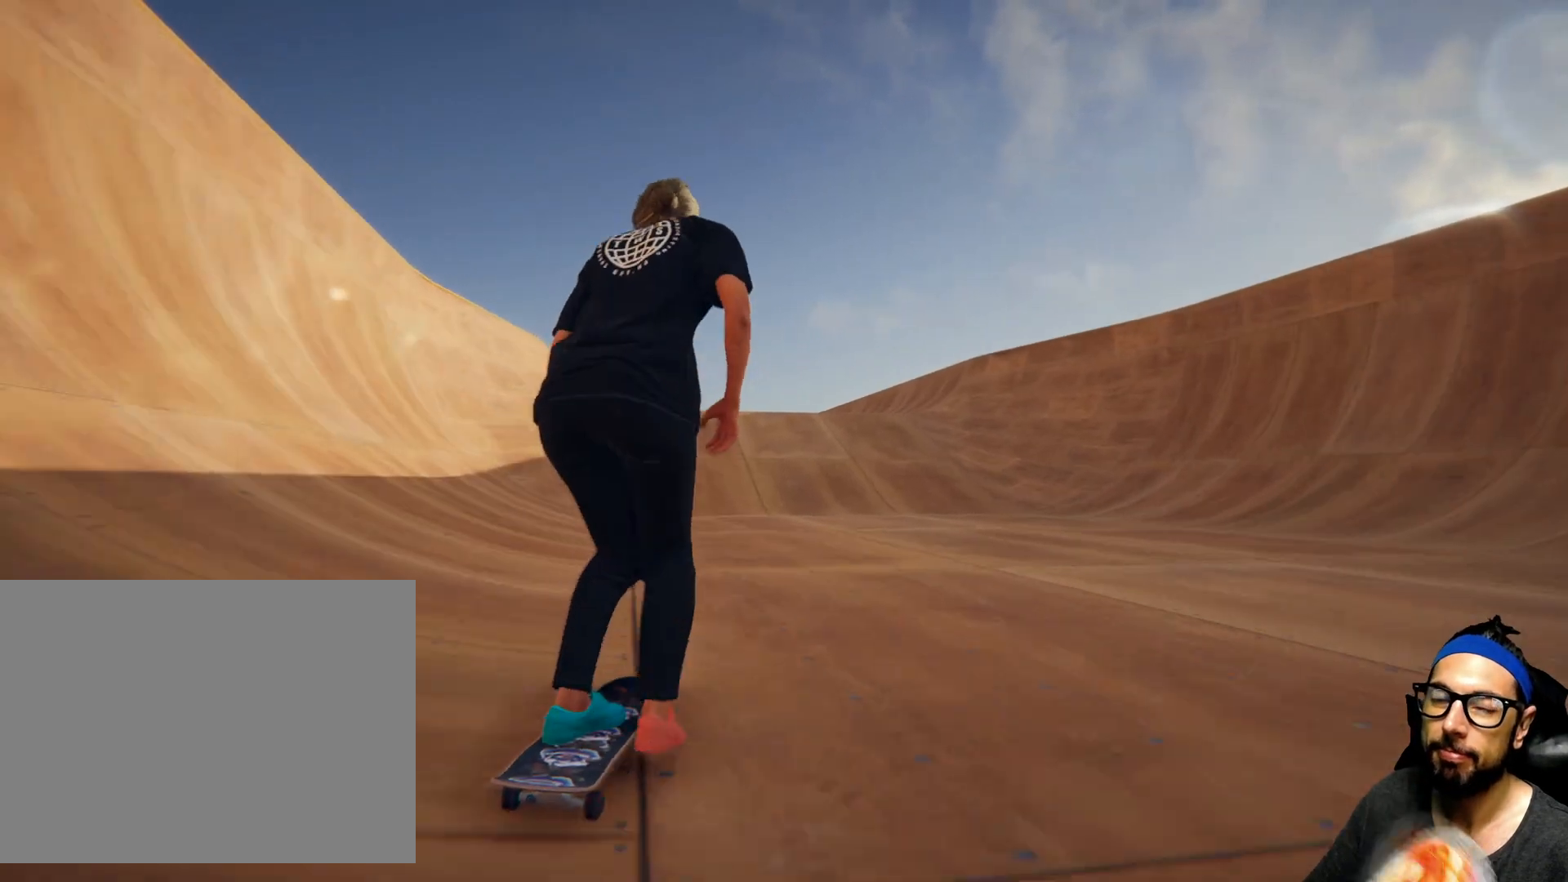
{"buttons": ["CROSS"], "left_stick": "left", "right_stick": "center", "events": [[500, "left_stick", "left"]]}
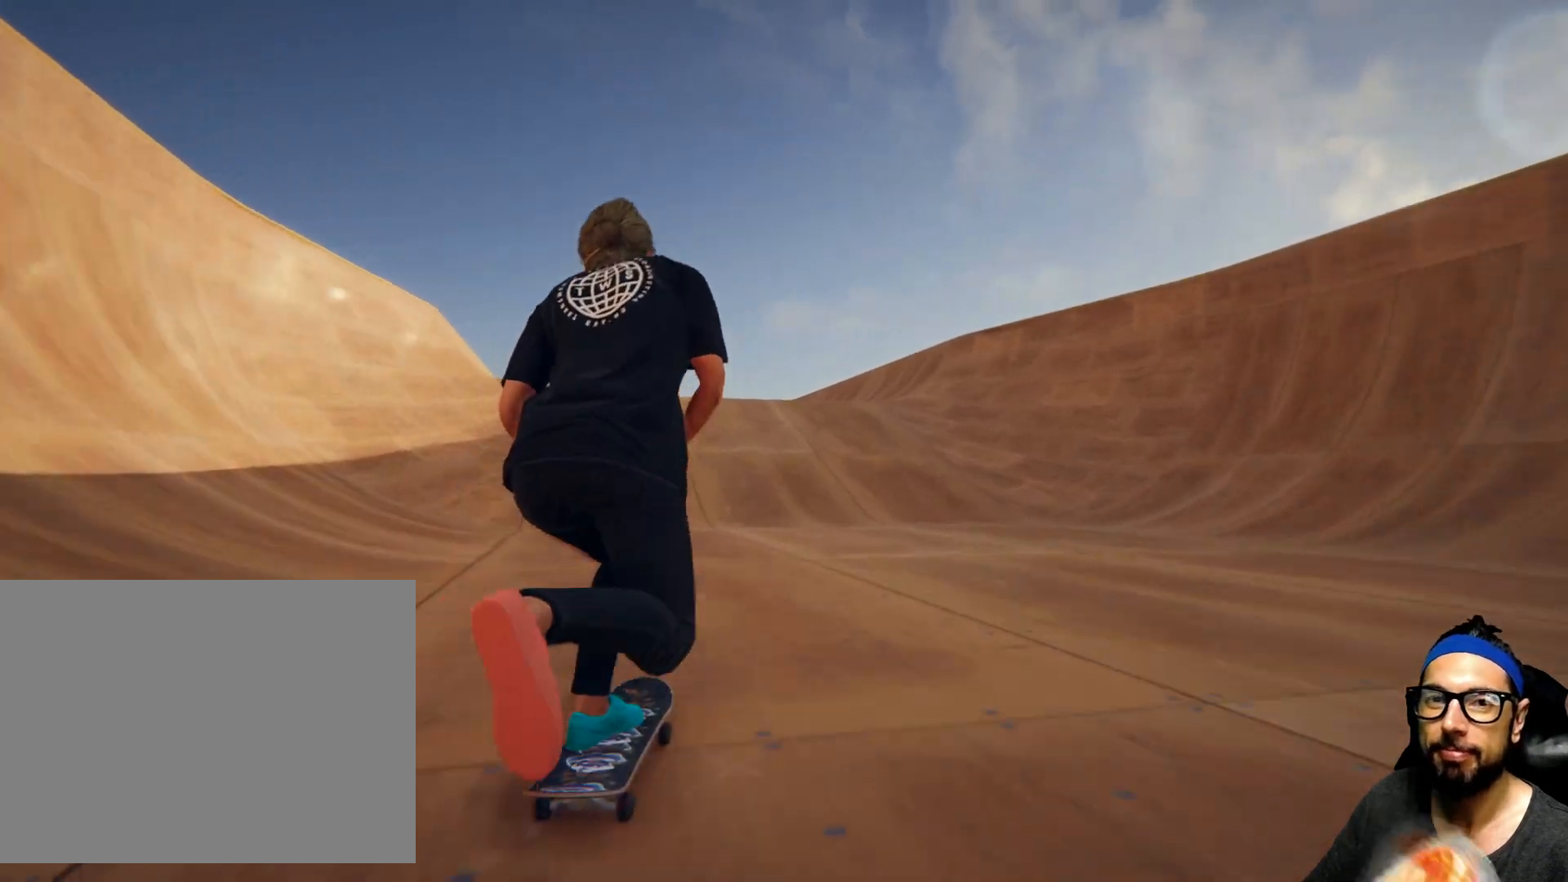
{"buttons": ["CROSS"], "left_stick": "center", "right_stick": "center", "events": [[167, "left_stick", "center"]]}
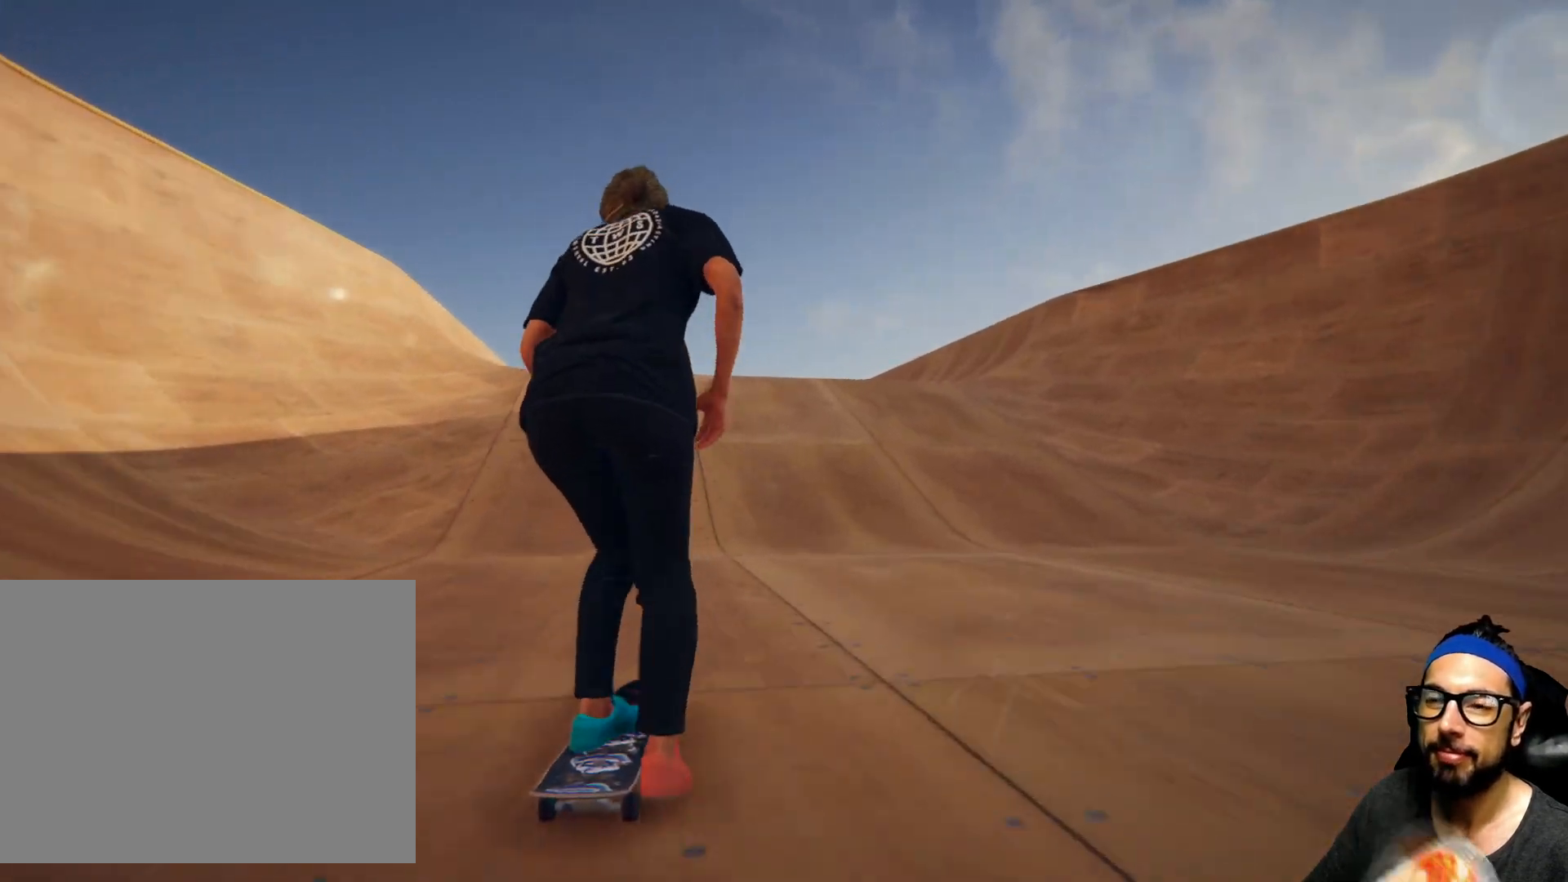
{"buttons": ["CROSS"], "left_stick": "center", "right_stick": "center", "events": []}
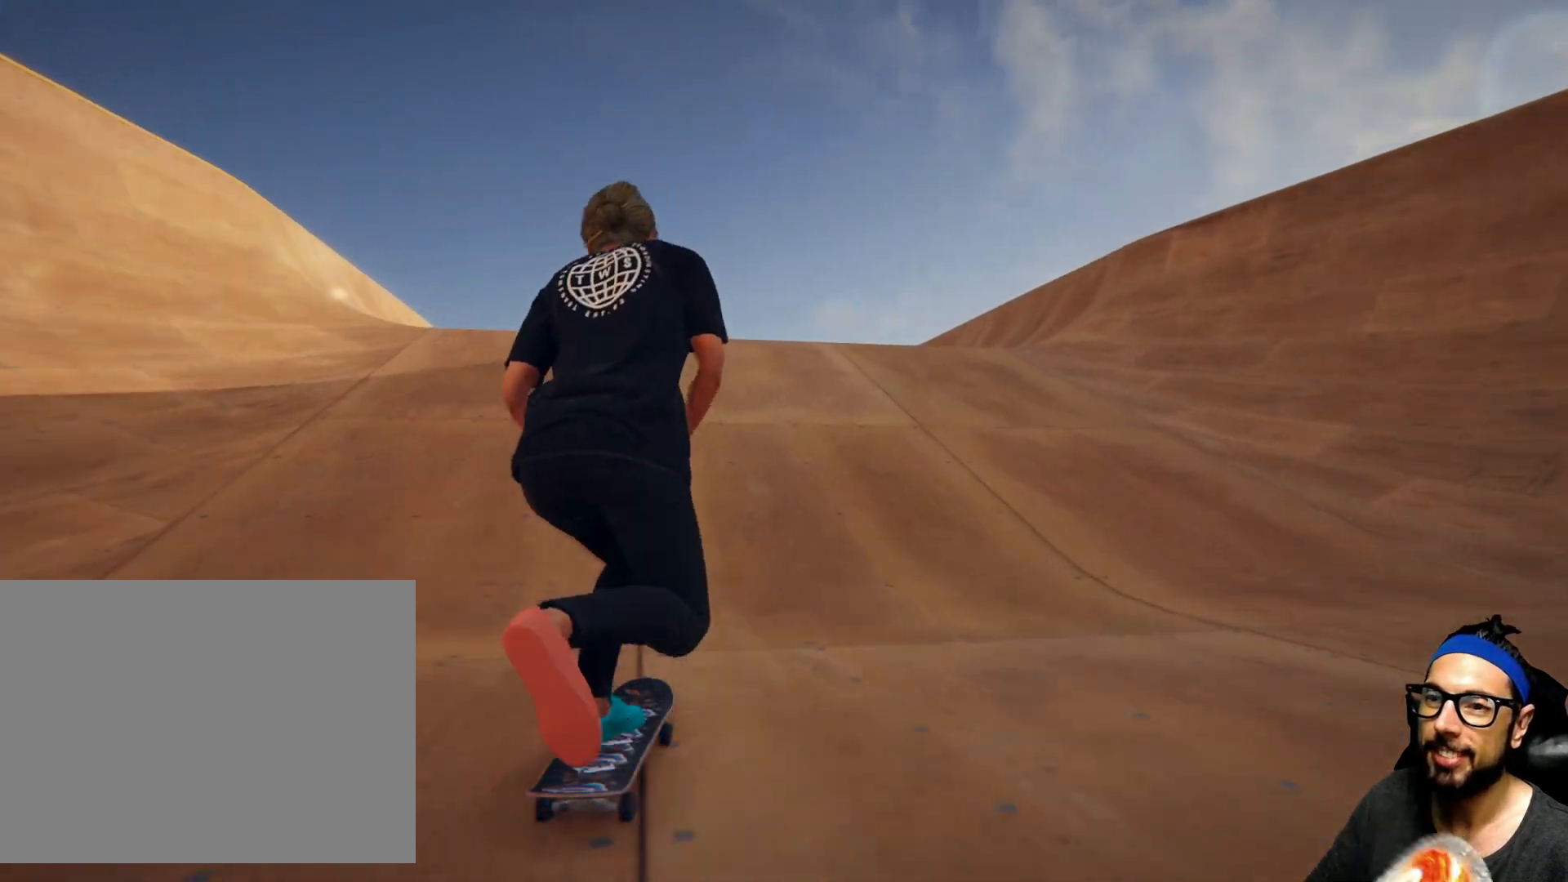
{"buttons": ["CROSS"], "left_stick": "center", "right_stick": "center", "events": [[200, "R1", "down"], [200, "left_stick", "left"], [301, "R1", "up"], [367, "left_stick", "center"]]}
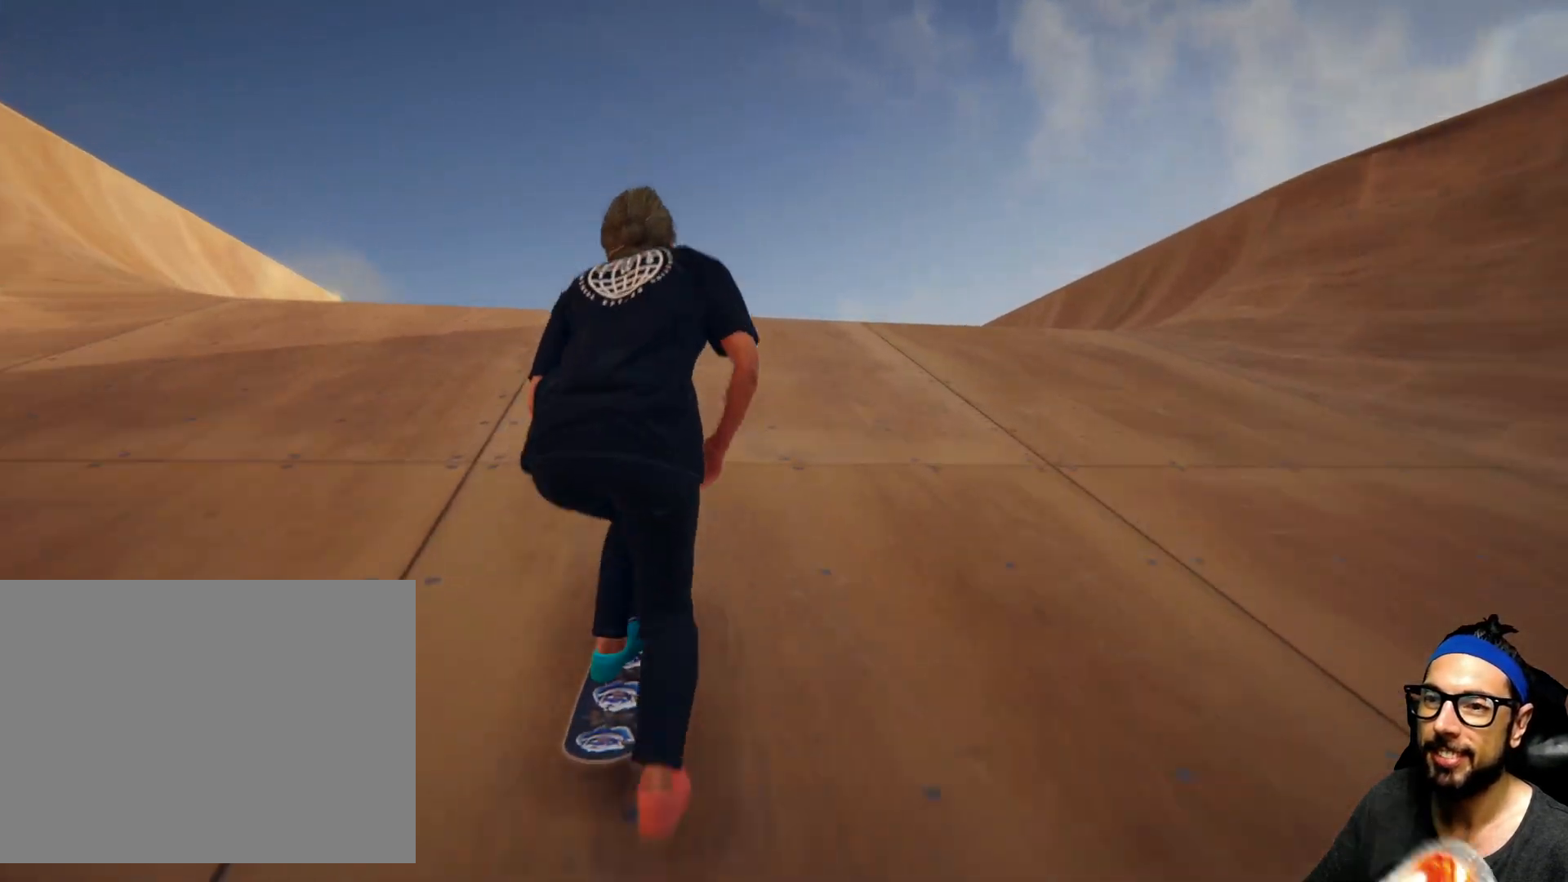
{"buttons": ["CROSS"], "left_stick": "center", "right_stick": "center", "events": [[200, "left_stick", "left"], [400, "left_stick", "center"]]}
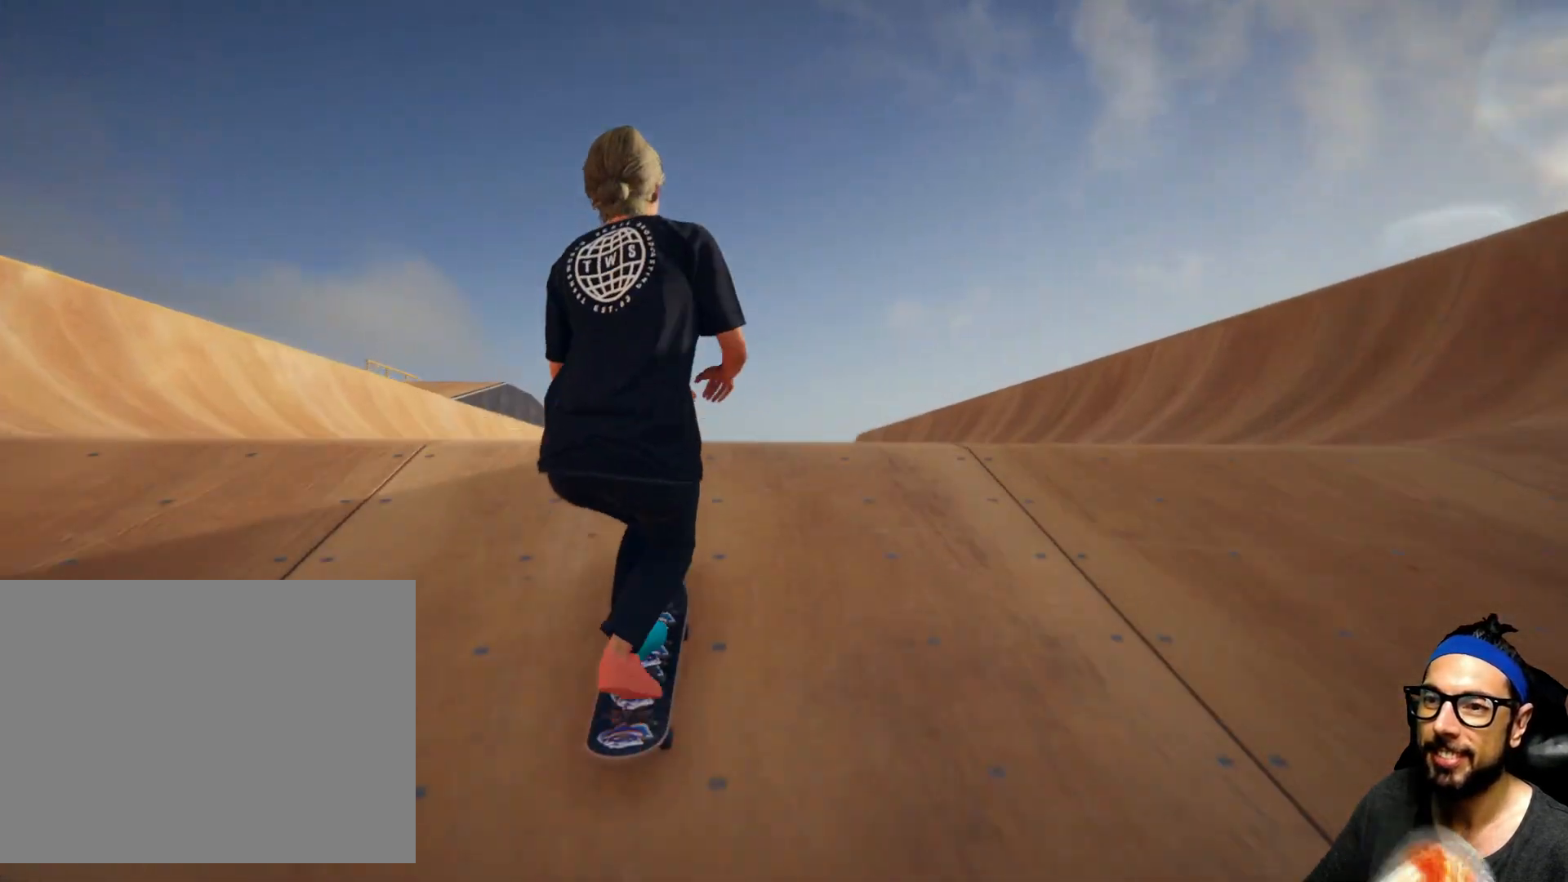
{"buttons": ["CROSS"], "left_stick": "center", "right_stick": "center", "events": [[234, "left_stick", "left"], [434, "left_stick", "center"]]}
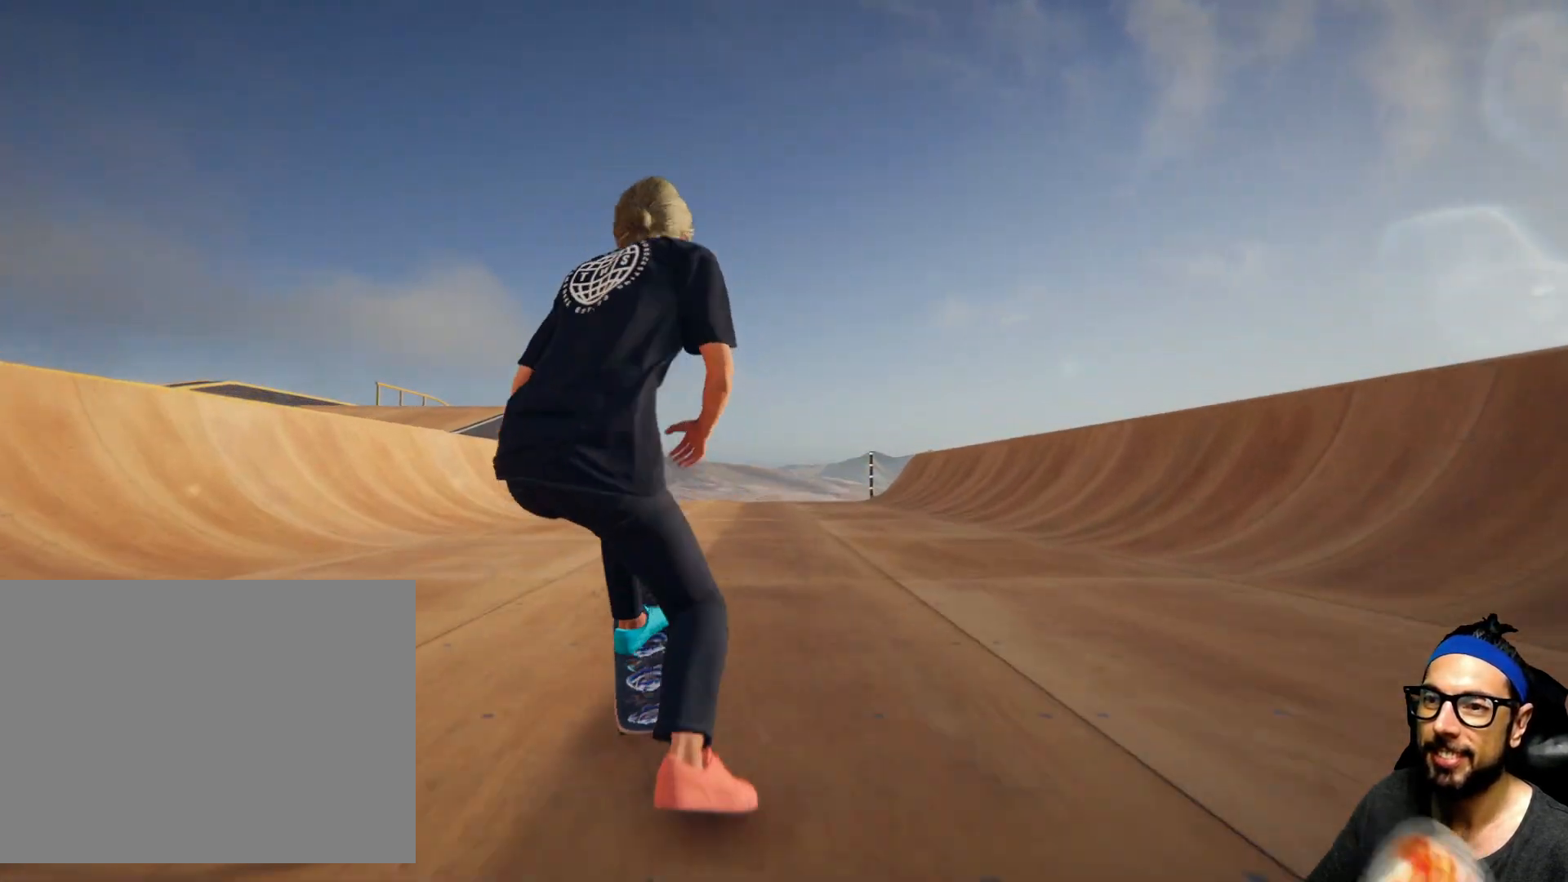
{"buttons": ["CROSS"], "left_stick": "center", "right_stick": "center", "events": []}
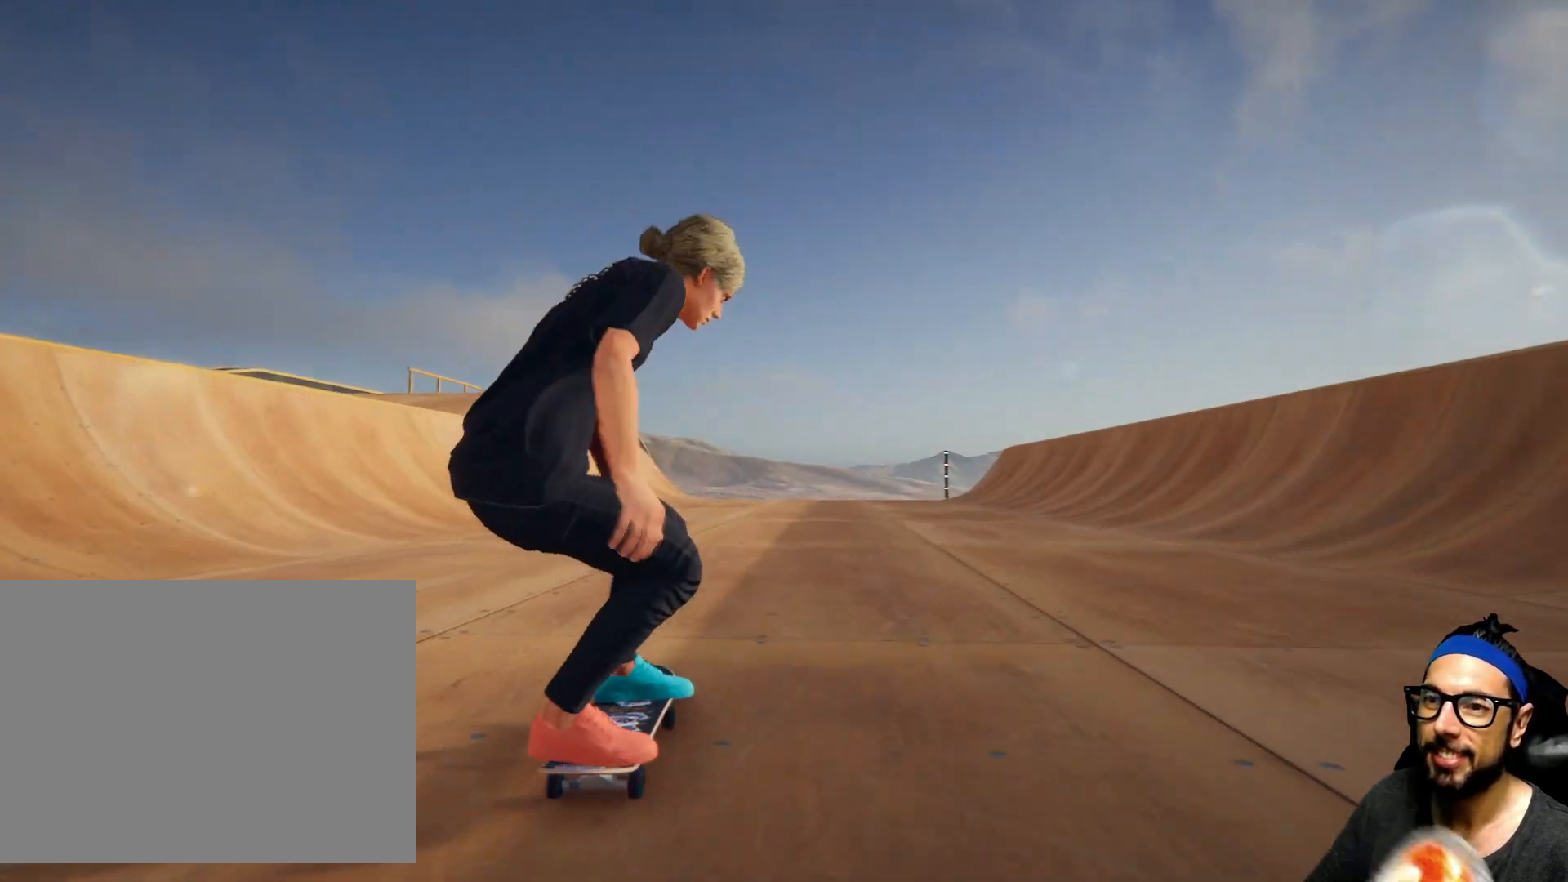
{"buttons": ["CROSS"], "left_stick": "left", "right_stick": "center", "events": [[34, "left_stick", "left"]]}
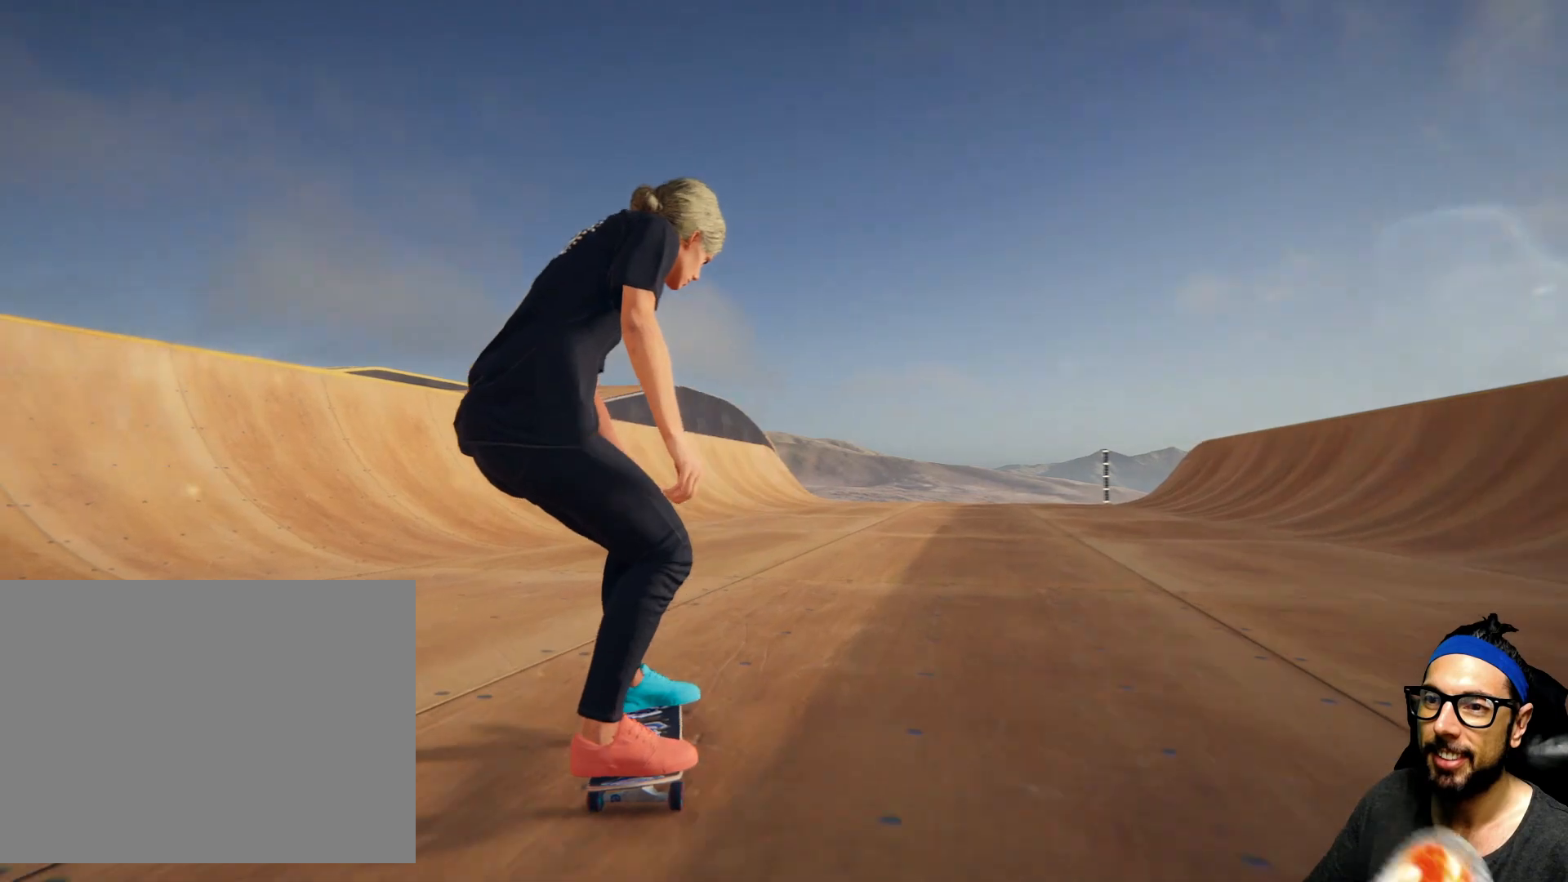
{"buttons": [], "left_stick": "center", "right_stick": "center", "events": [[267, "left_stick", "center"], [434, "CROSS", "up"]]}
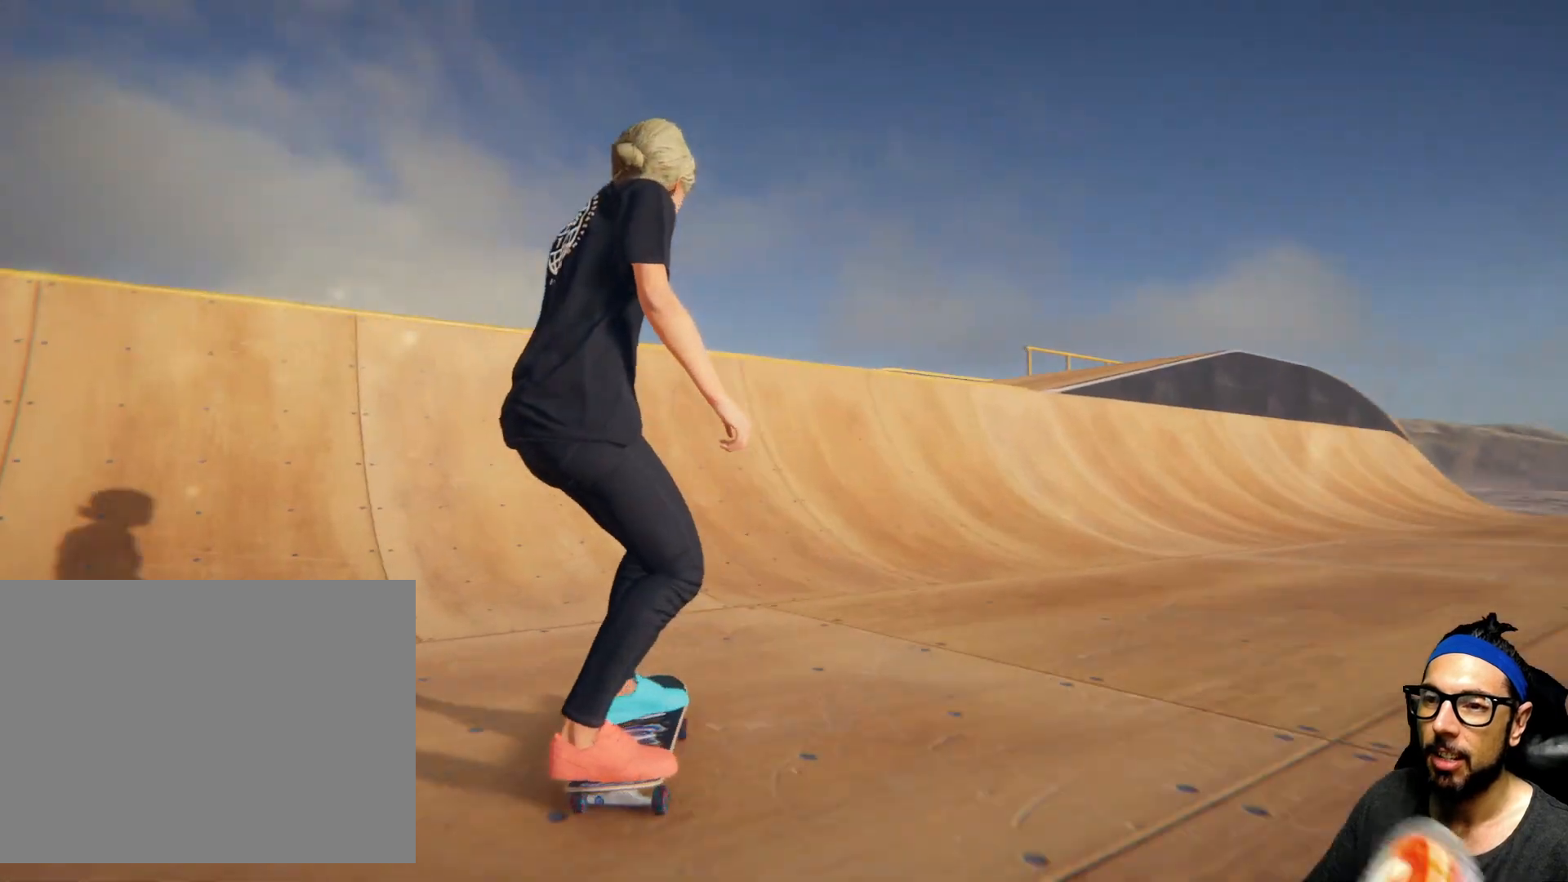
{"buttons": ["CROSS"], "left_stick": "right", "right_stick": "center", "events": [[34, "CROSS", "down"], [234, "left_stick", "right"]]}
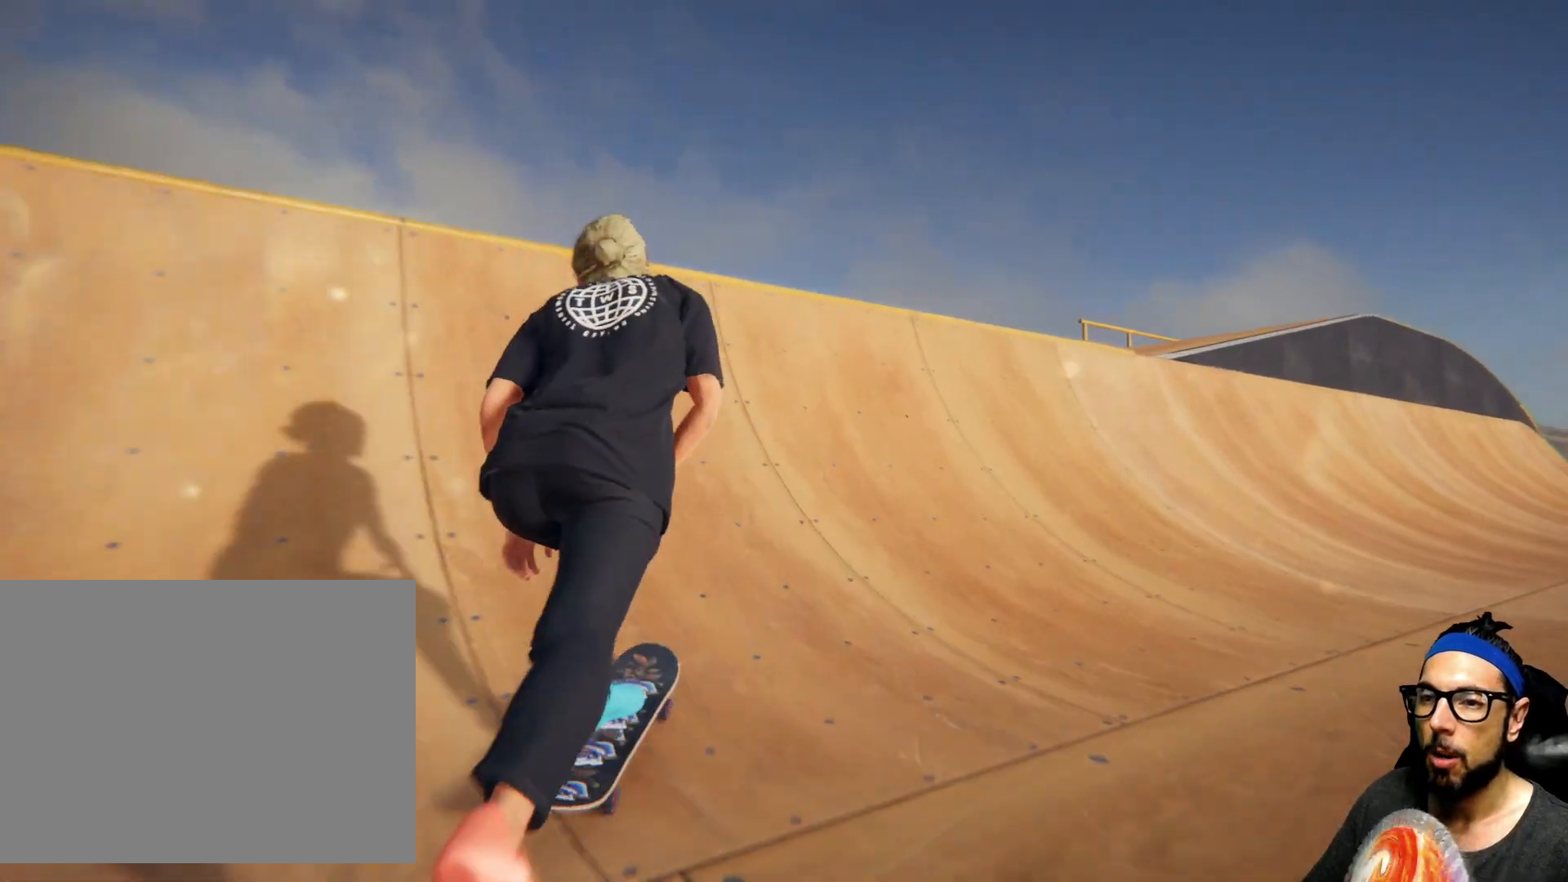
{"buttons": ["CROSS"], "left_stick": "center", "right_stick": "center", "events": [[167, "R1", "down"], [233, "R1", "up"], [500, "left_stick", "center"]]}
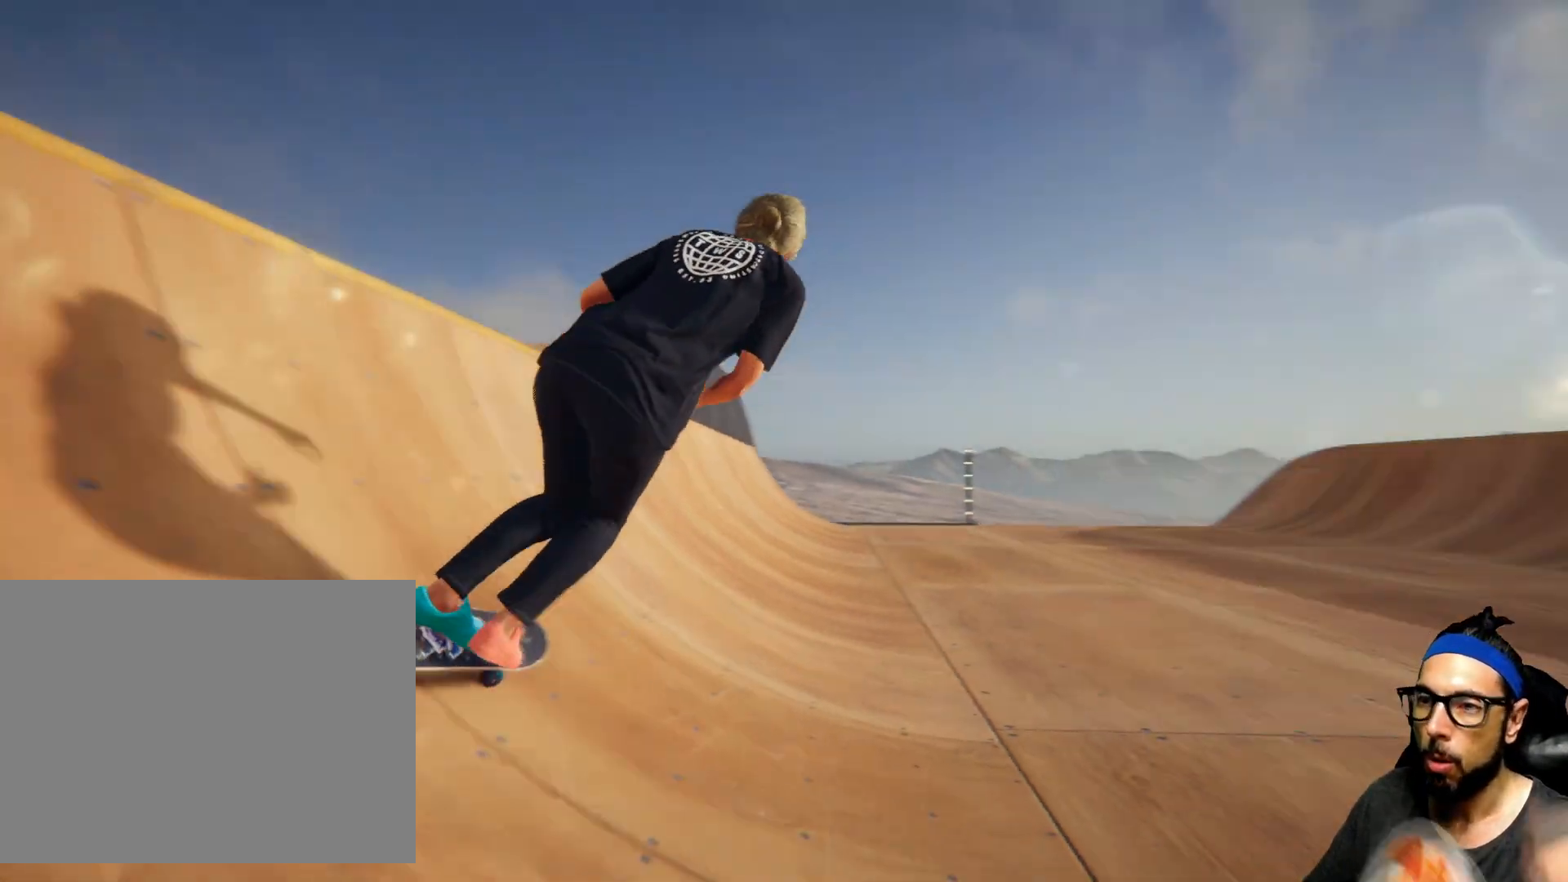
{"buttons": ["CROSS"], "left_stick": "left", "right_stick": "center"}
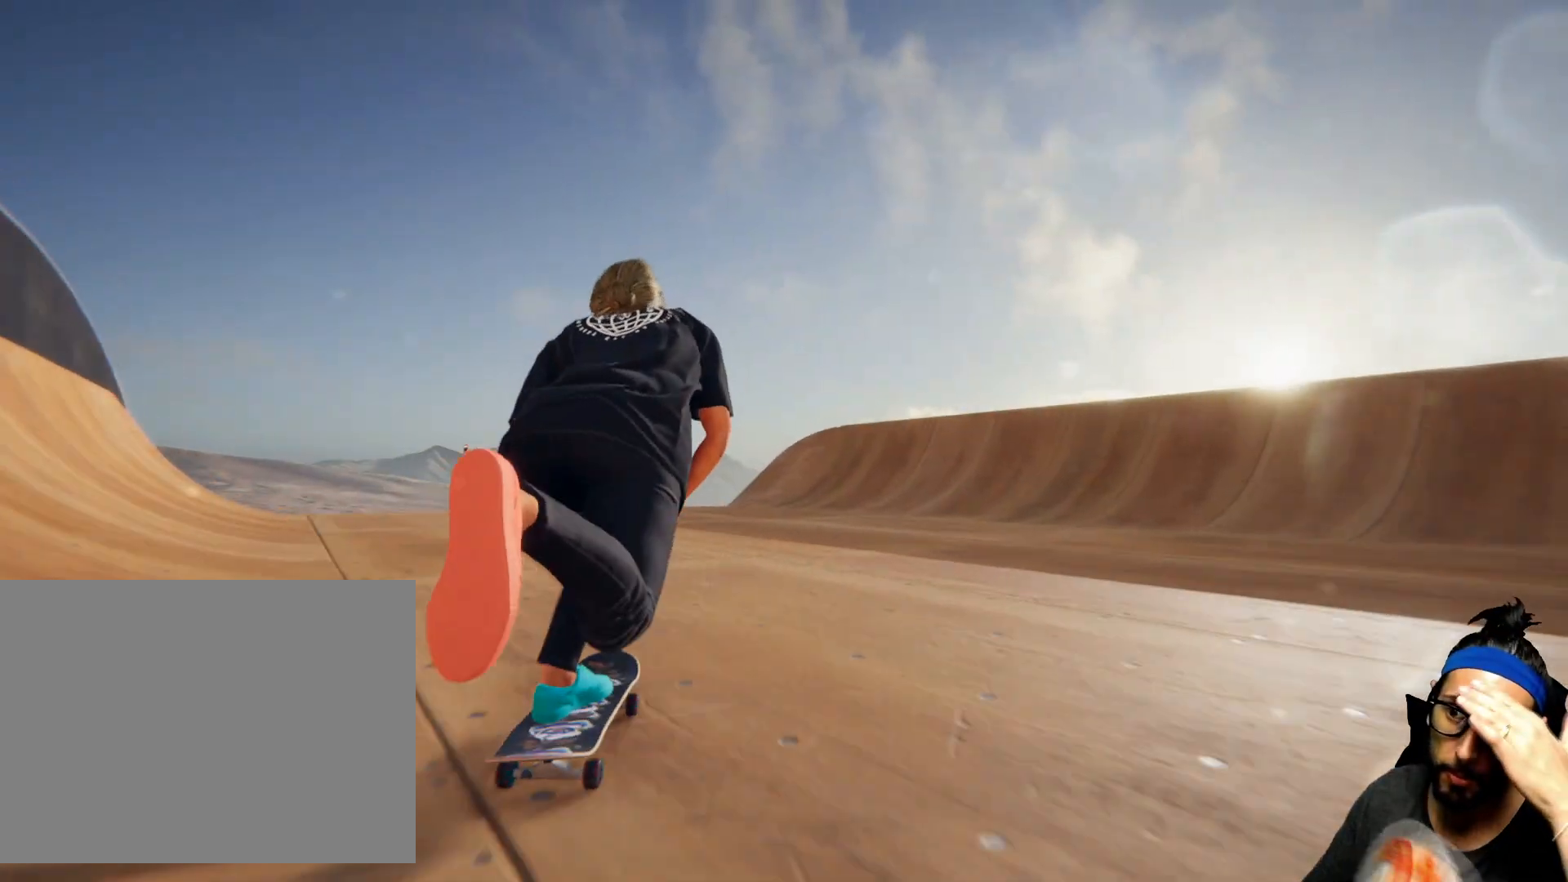
{"buttons": ["CROSS"], "left_stick": "center", "right_stick": "center", "events": [[300, "left_stick", "center"]]}
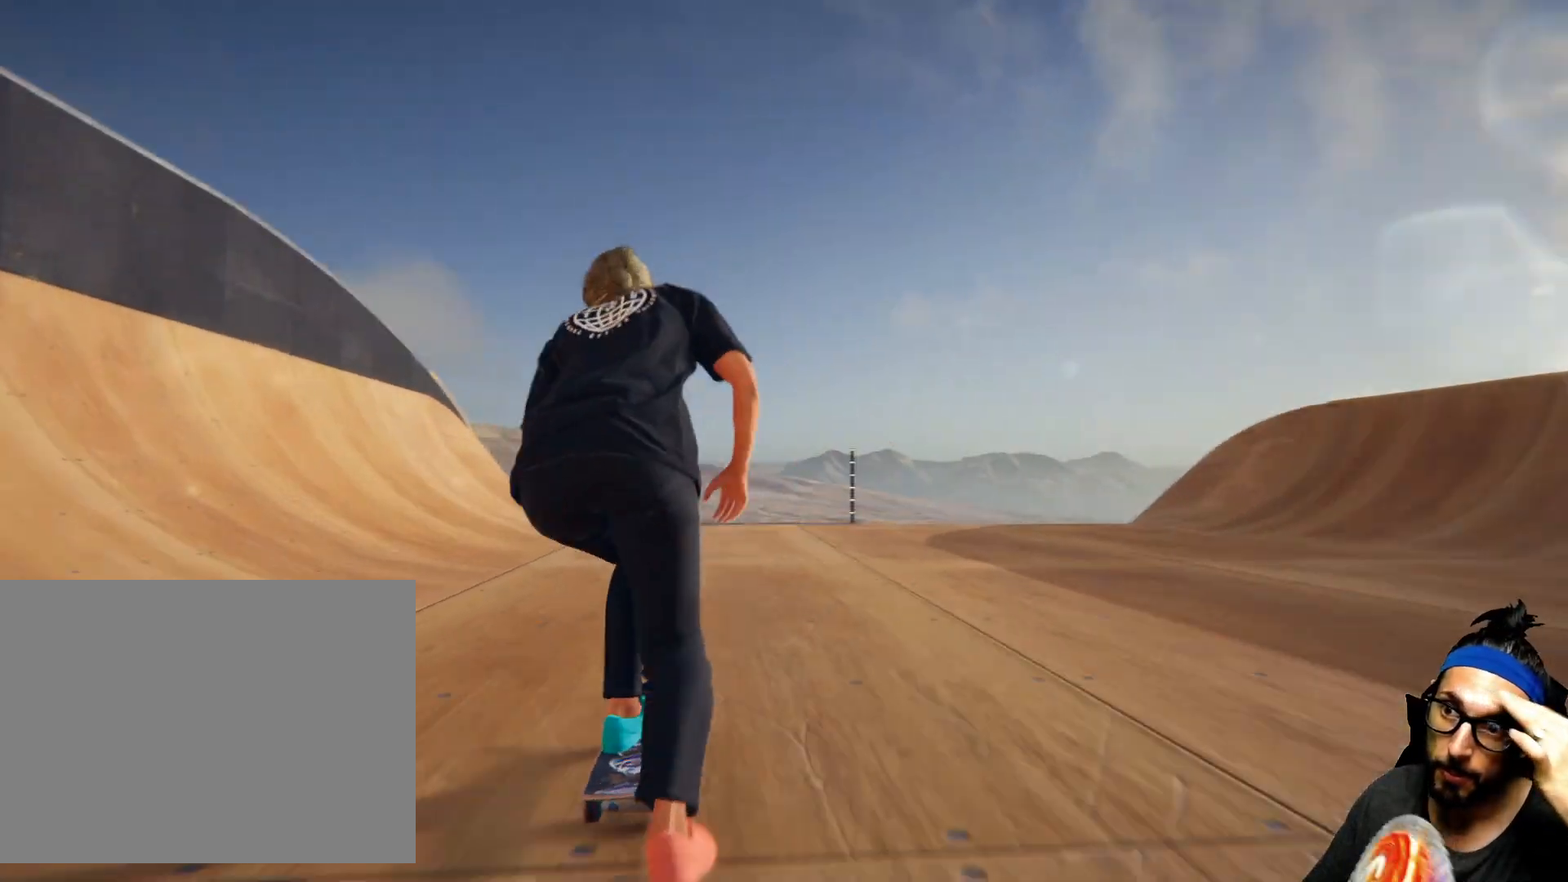
{"buttons": ["CROSS"], "left_stick": "center", "right_stick": "center", "events": [[67, "left_stick", "right"], [301, "left_stick", "center"]]}
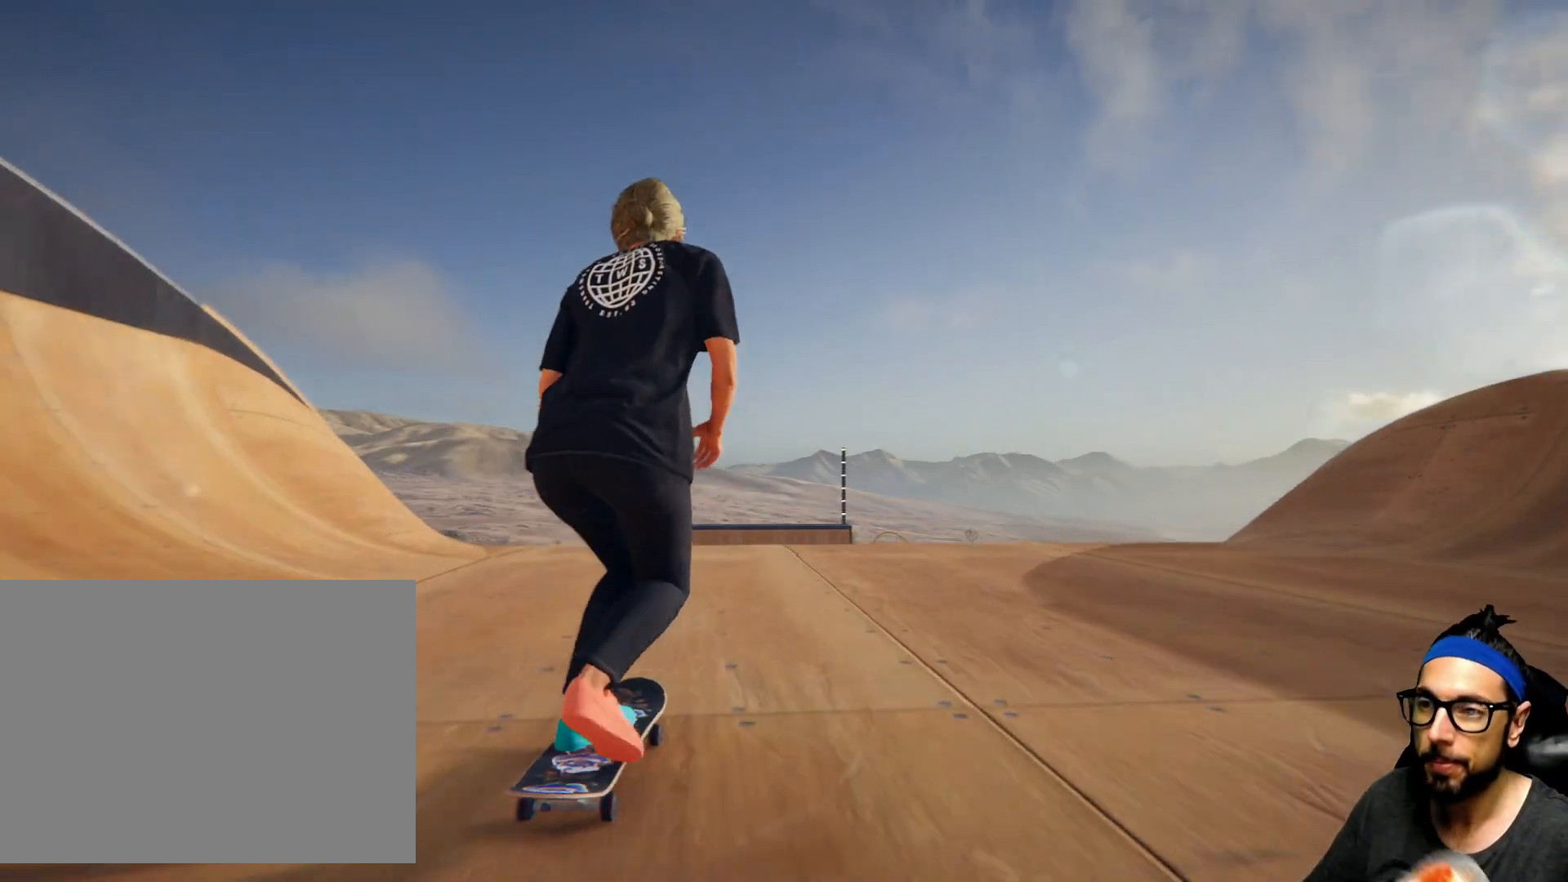
{"buttons": ["CROSS"], "left_stick": "center", "right_stick": "center", "events": [[167, "left_stick", "left"], [333, "left_stick", "center"]]}